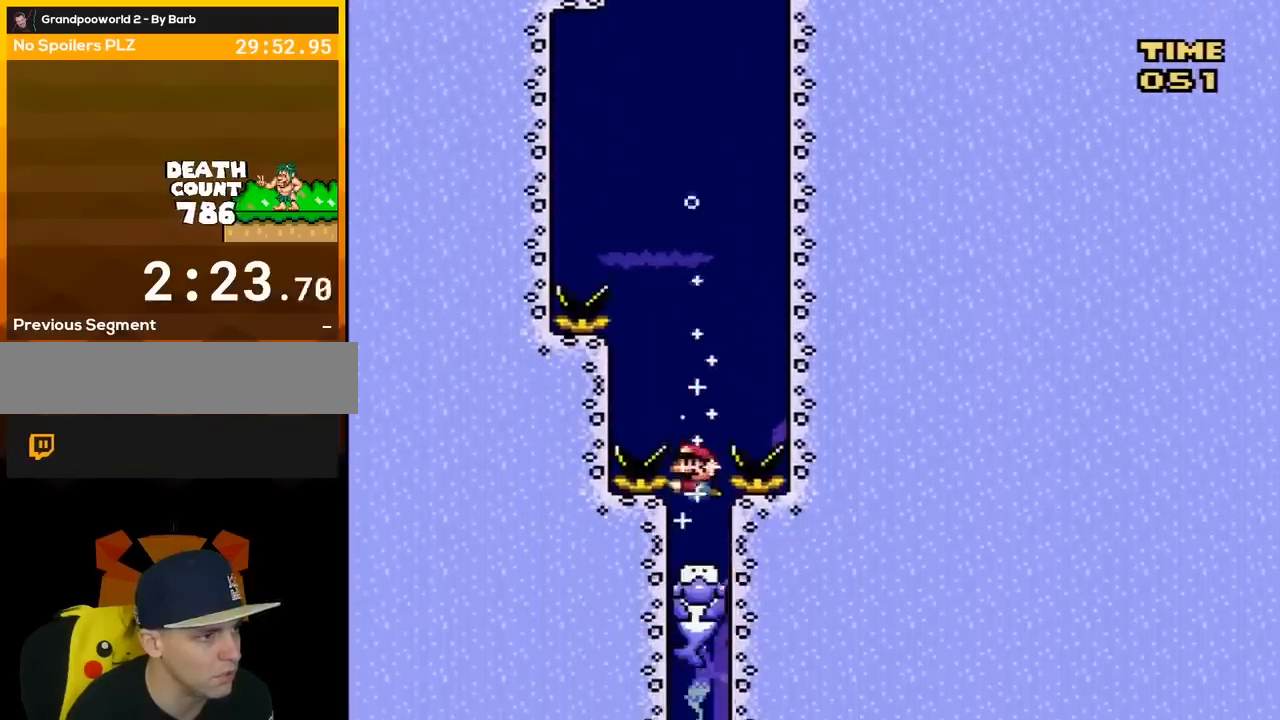
Gameplay with a controller (Nintendo layout); each line is a JSON object with the inputs held at the frame after it. "events" lists button and stick changes between this image and that frame as [ms after this image, input, new state], when the widget could be followed in between. Not read: L3 R3.
{"buttons": ["DPAD_DOWN"], "events": [[183, "B", "down"], [250, "B", "up"]]}
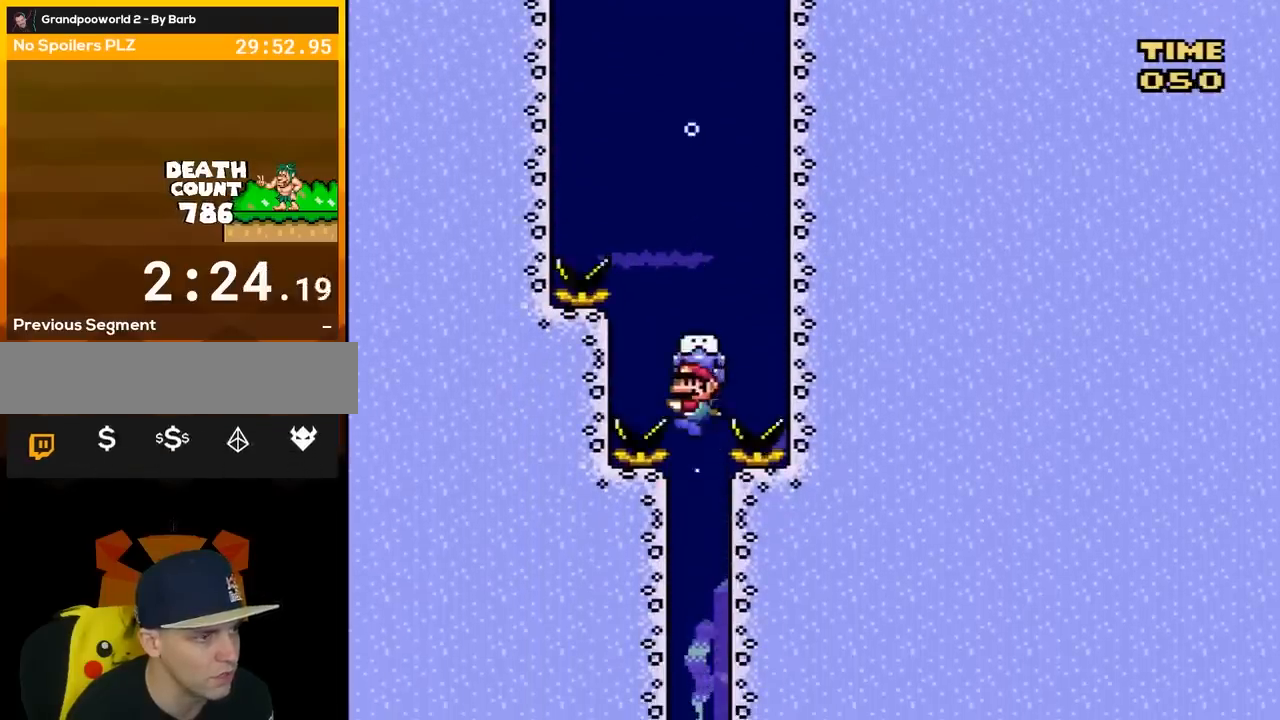
{"buttons": ["DPAD_DOWN"], "events": []}
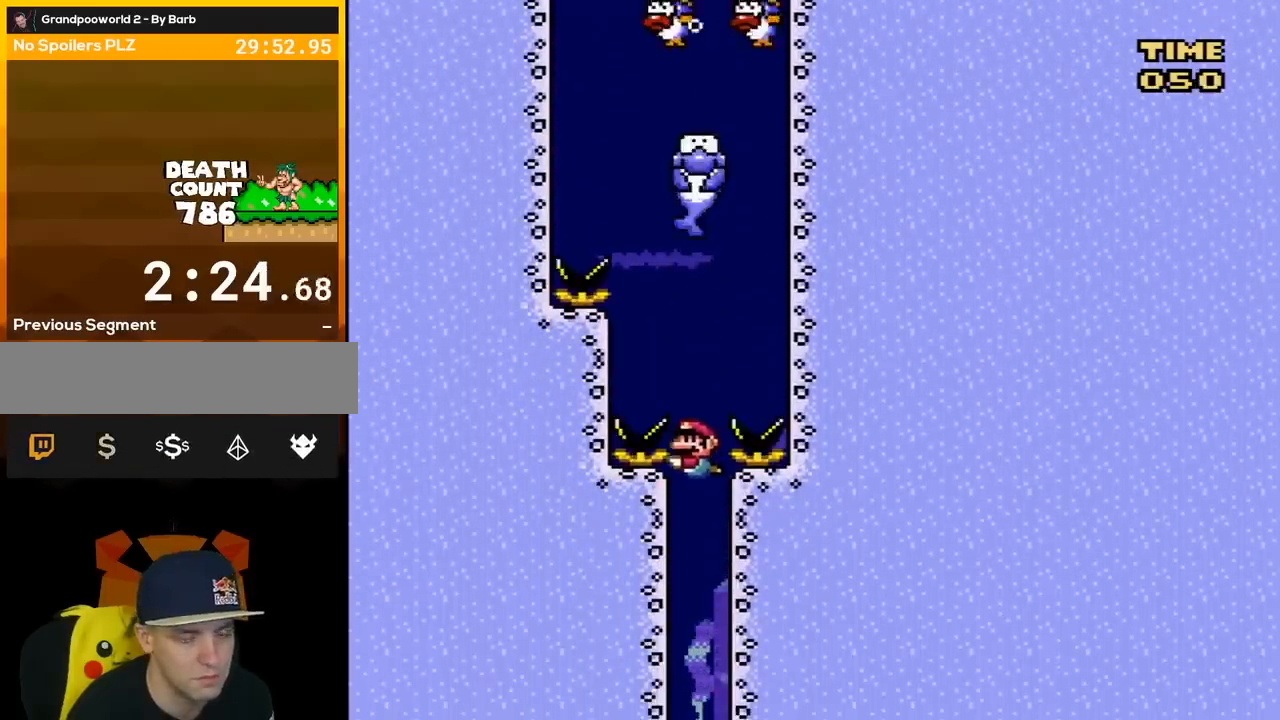
{"buttons": ["DPAD_DOWN"], "events": []}
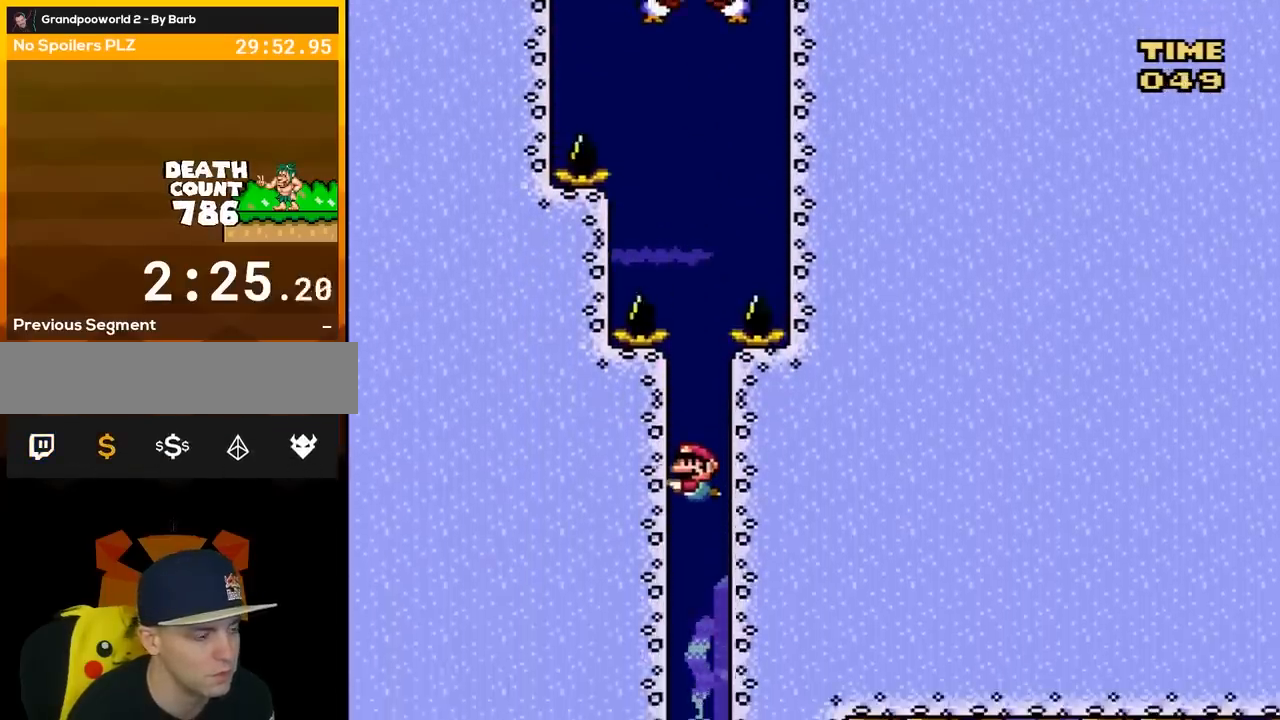
{"buttons": ["DPAD_DOWN", "DPAD_RIGHT"], "events": [[500, "DPAD_RIGHT", "down"]]}
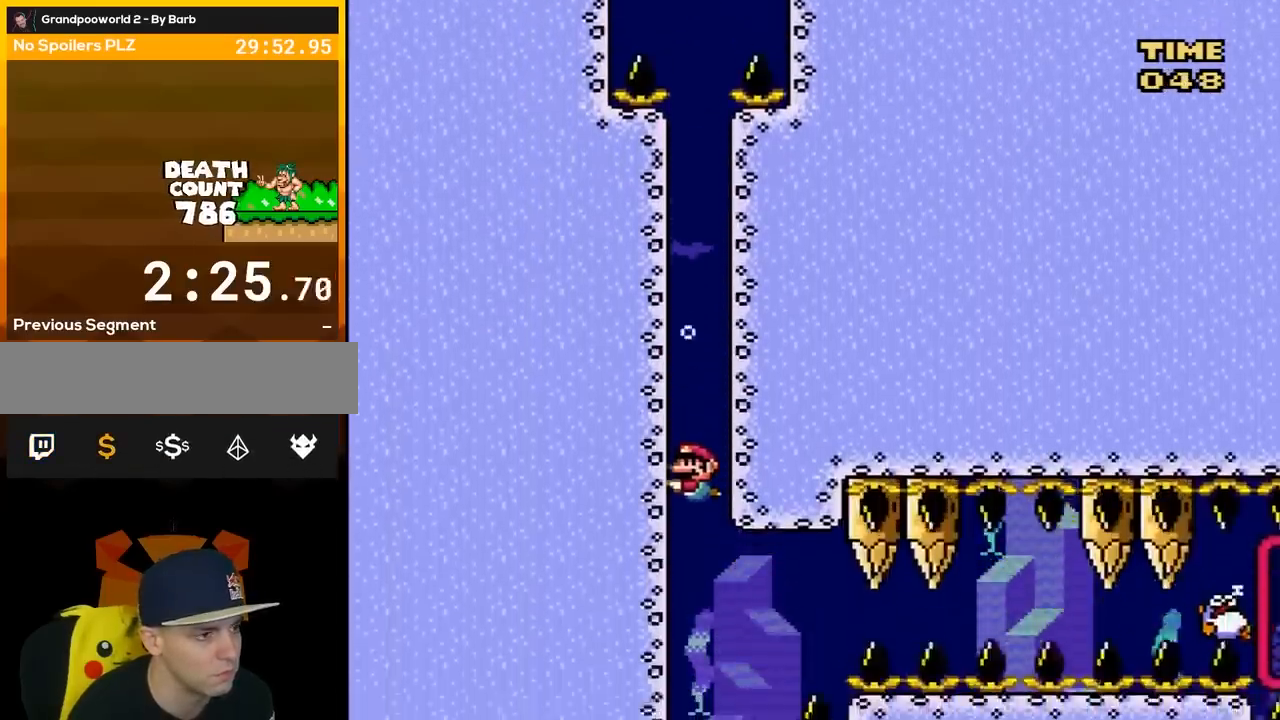
{"buttons": ["DPAD_DOWN", "DPAD_RIGHT"], "events": [[150, "B", "down"], [250, "B", "up"], [367, "B", "down"], [467, "B", "up"]]}
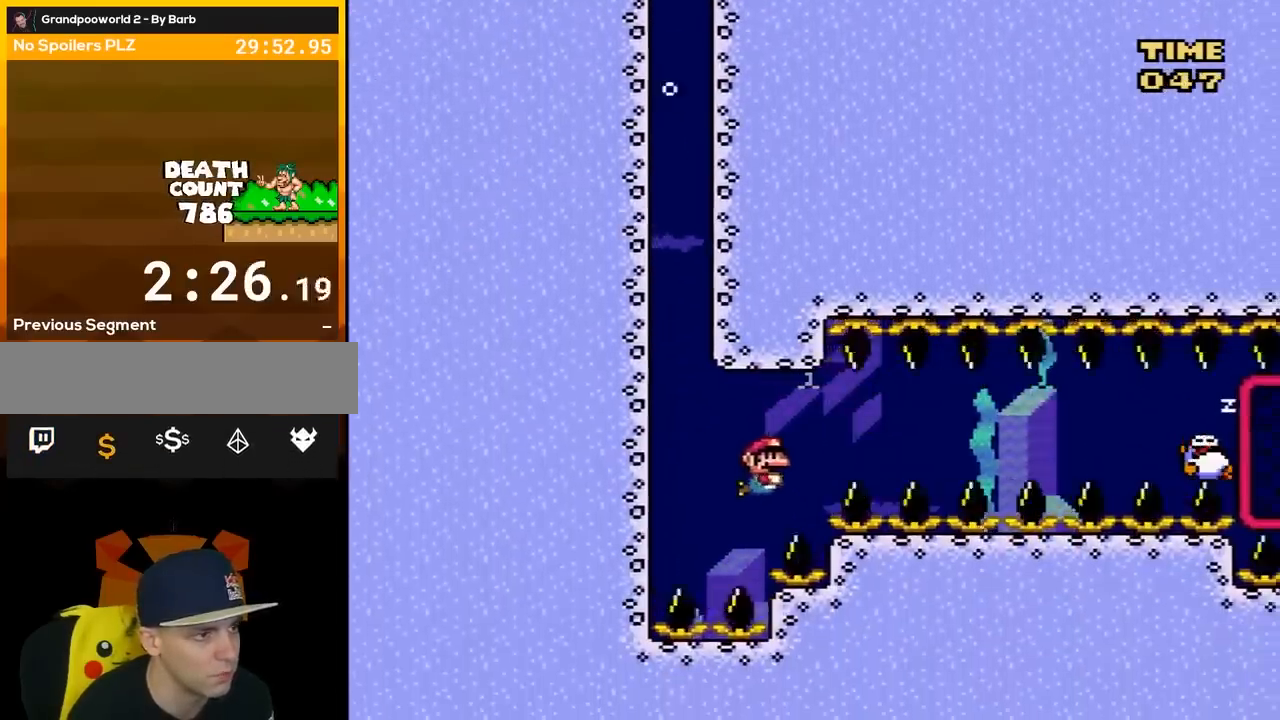
{"buttons": ["DPAD_DOWN", "DPAD_RIGHT"]}
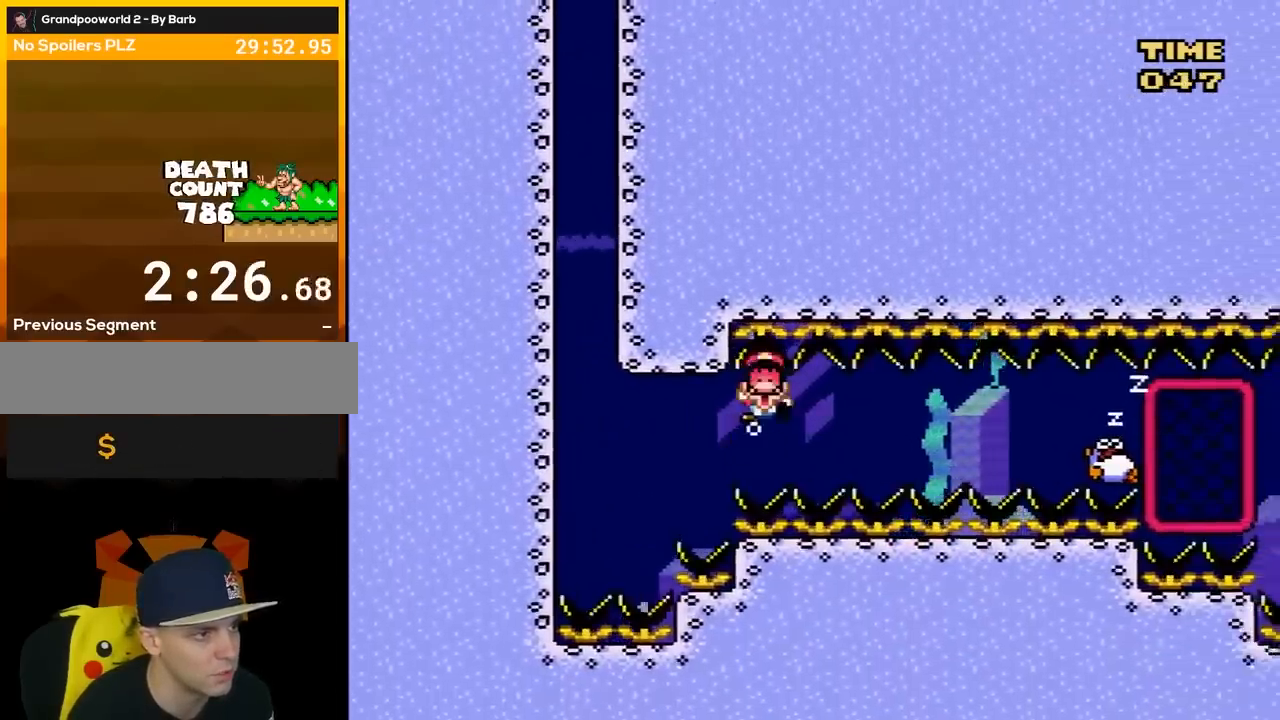
{"buttons": [], "events": [[350, "DPAD_RIGHT", "up"], [433, "DPAD_DOWN", "up"]]}
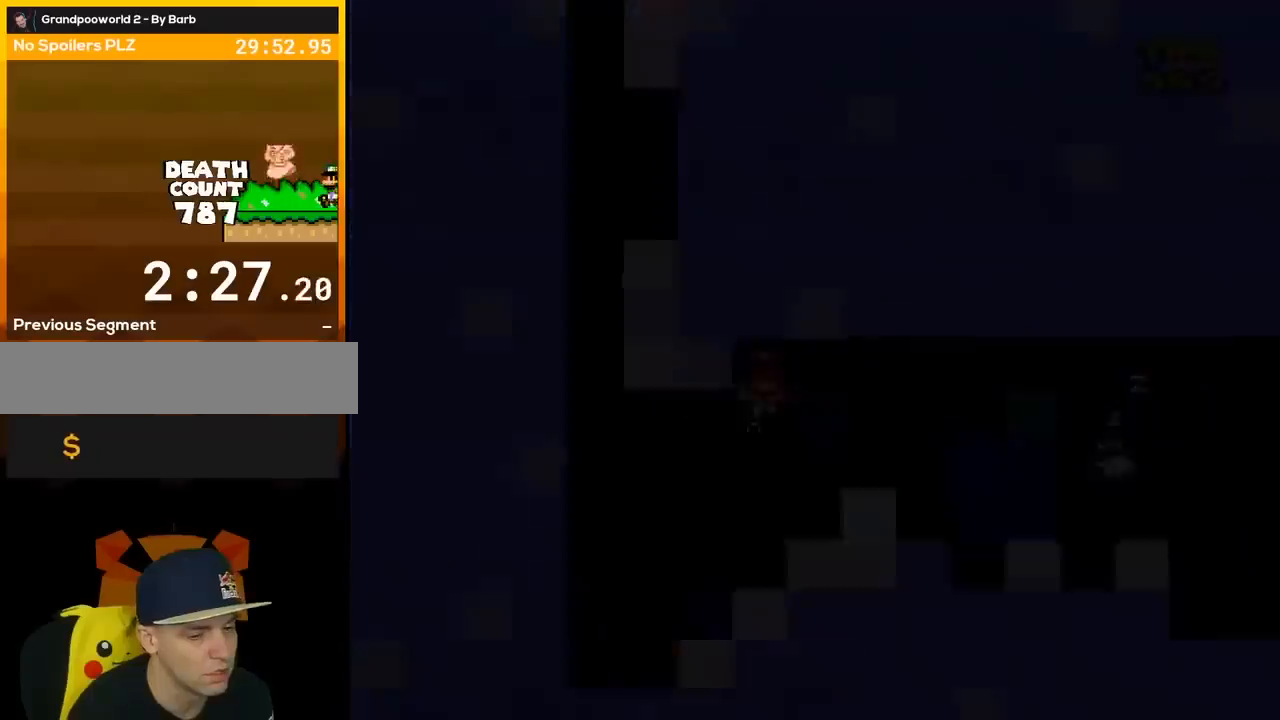
{"buttons": ["DPAD_DOWN"], "events": [[317, "DPAD_DOWN", "down"], [400, "B", "down"], [483, "B", "up"]]}
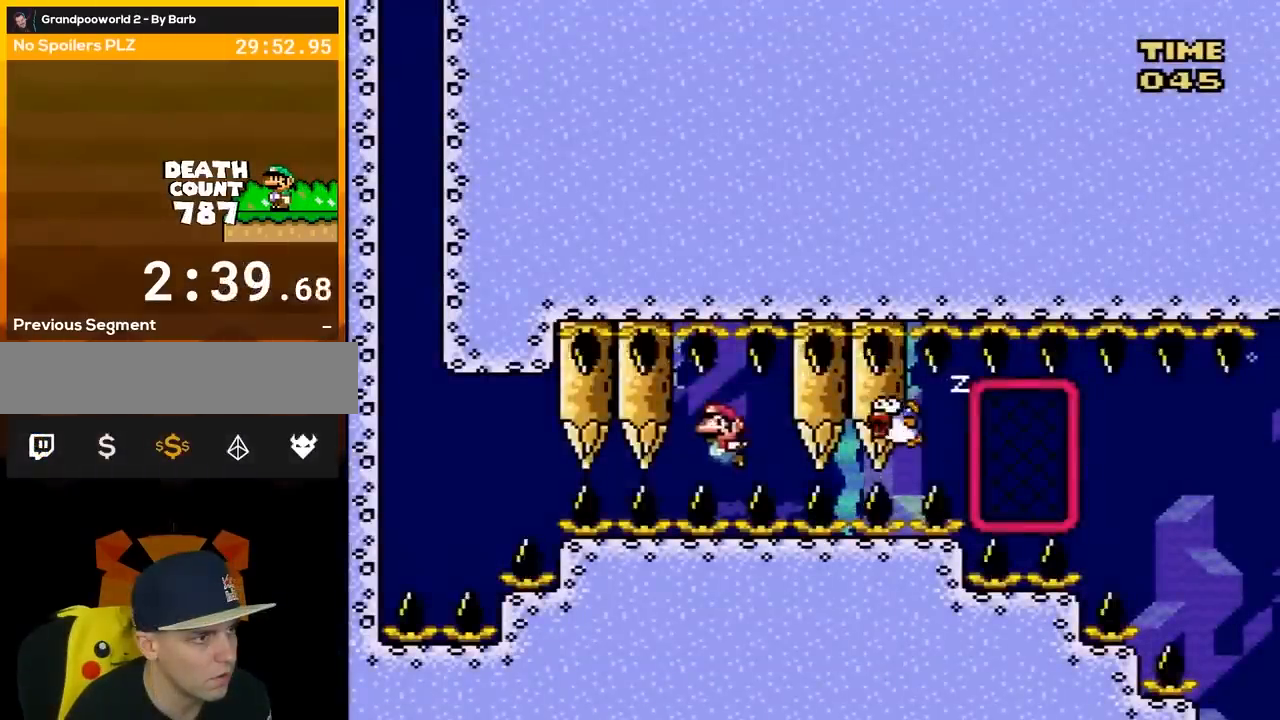
{"buttons": ["B", "DPAD_DOWN", "DPAD_RIGHT"], "events": [[50, "DPAD_RIGHT", "down"], [483, "B", "down"]]}
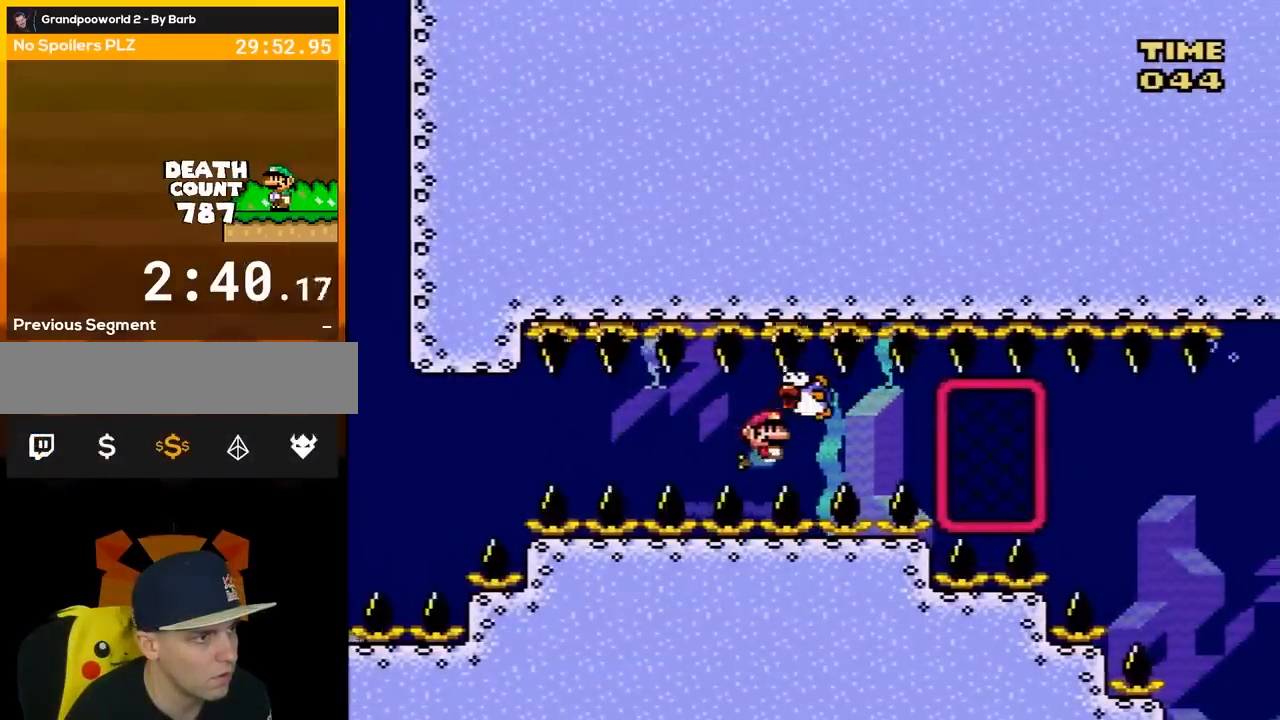
{"buttons": ["B", "DPAD_DOWN", "DPAD_RIGHT"], "events": [[50, "B", "up"], [483, "B", "down"]]}
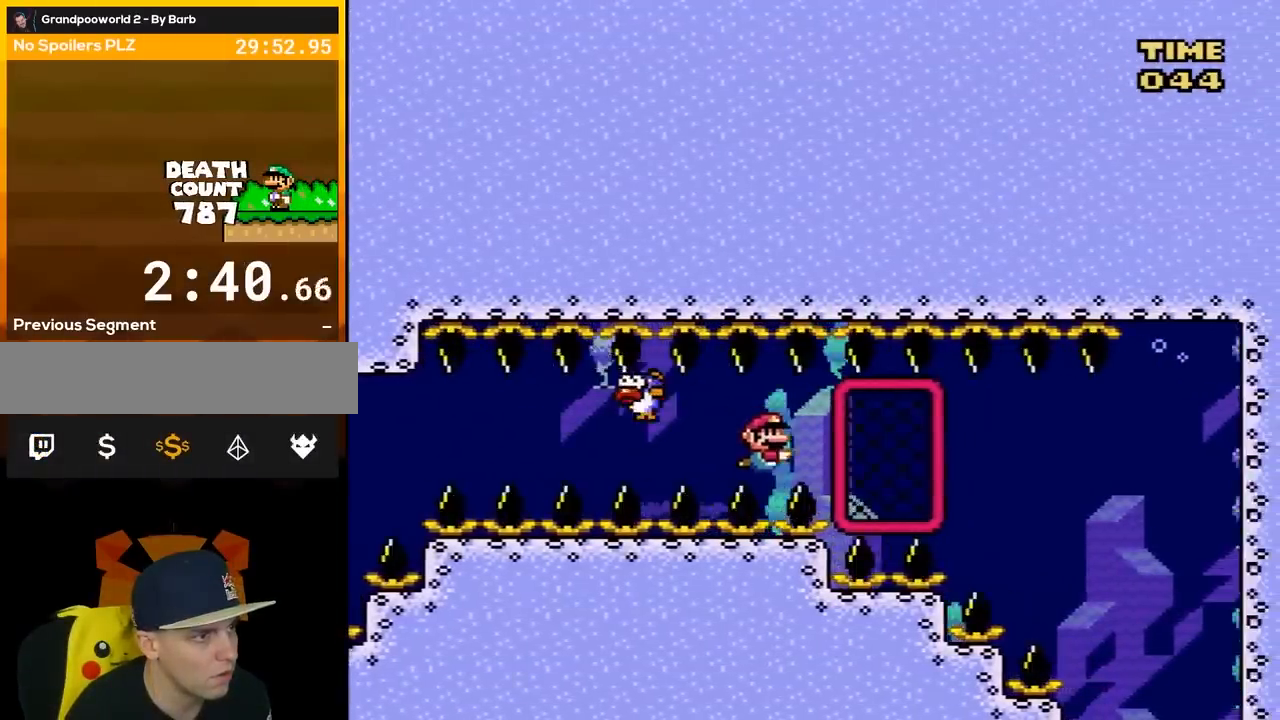
{"buttons": ["DPAD_RIGHT"], "events": [[117, "B", "up"], [117, "DPAD_DOWN", "up"]]}
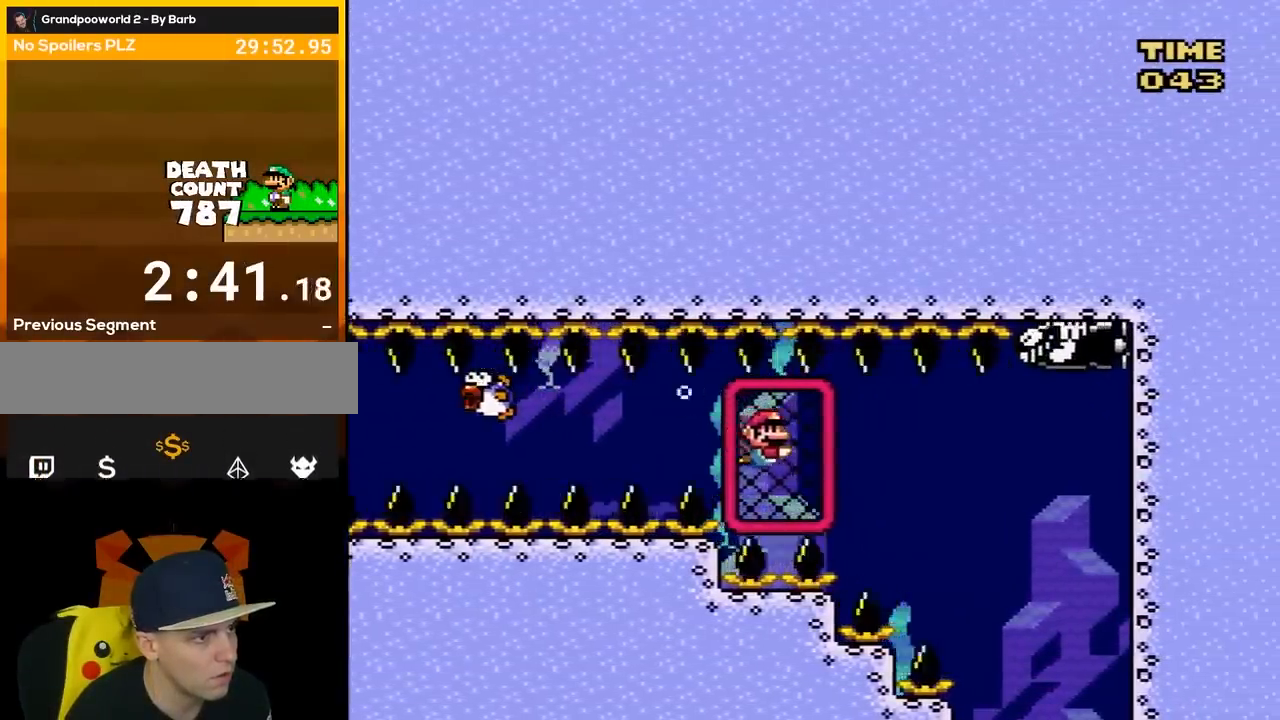
{"buttons": ["DPAD_RIGHT"], "events": [[367, "B", "down"], [400, "B", "up"]]}
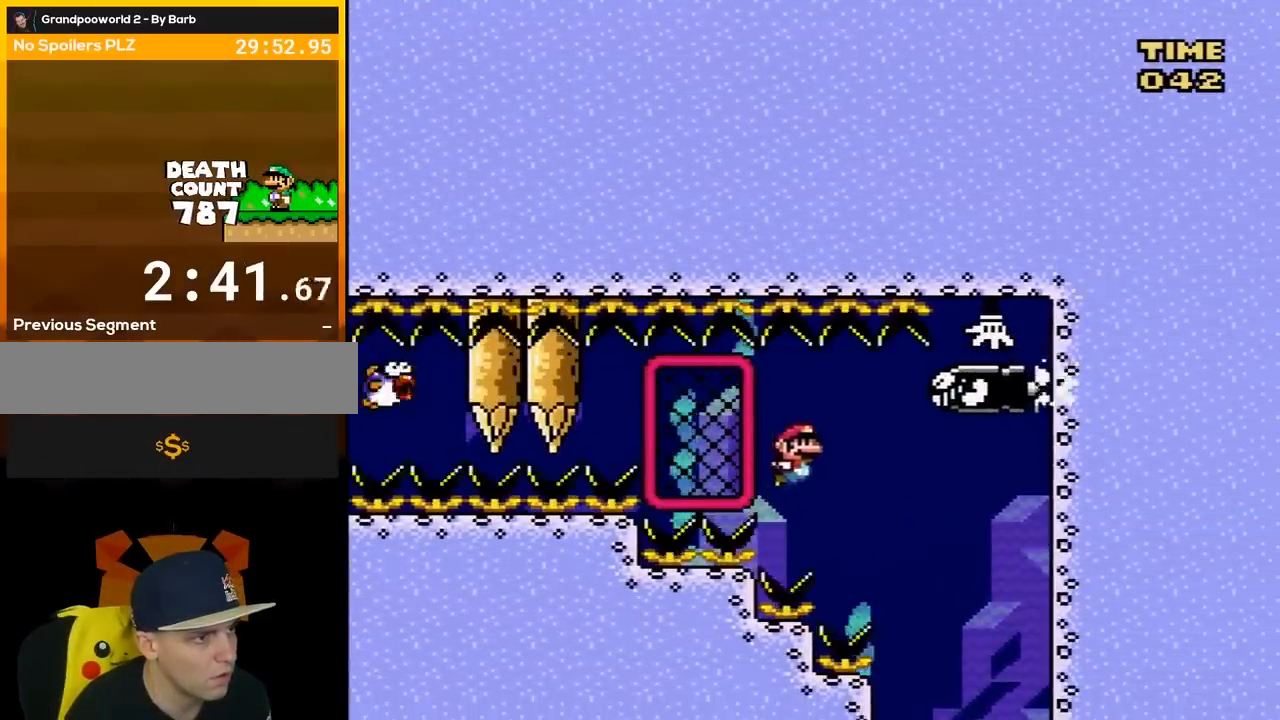
{"buttons": ["DPAD_DOWN"], "events": [[83, "DPAD_DOWN", "down"], [117, "DPAD_RIGHT", "up"], [150, "DPAD_LEFT", "down"], [367, "DPAD_LEFT", "up"]]}
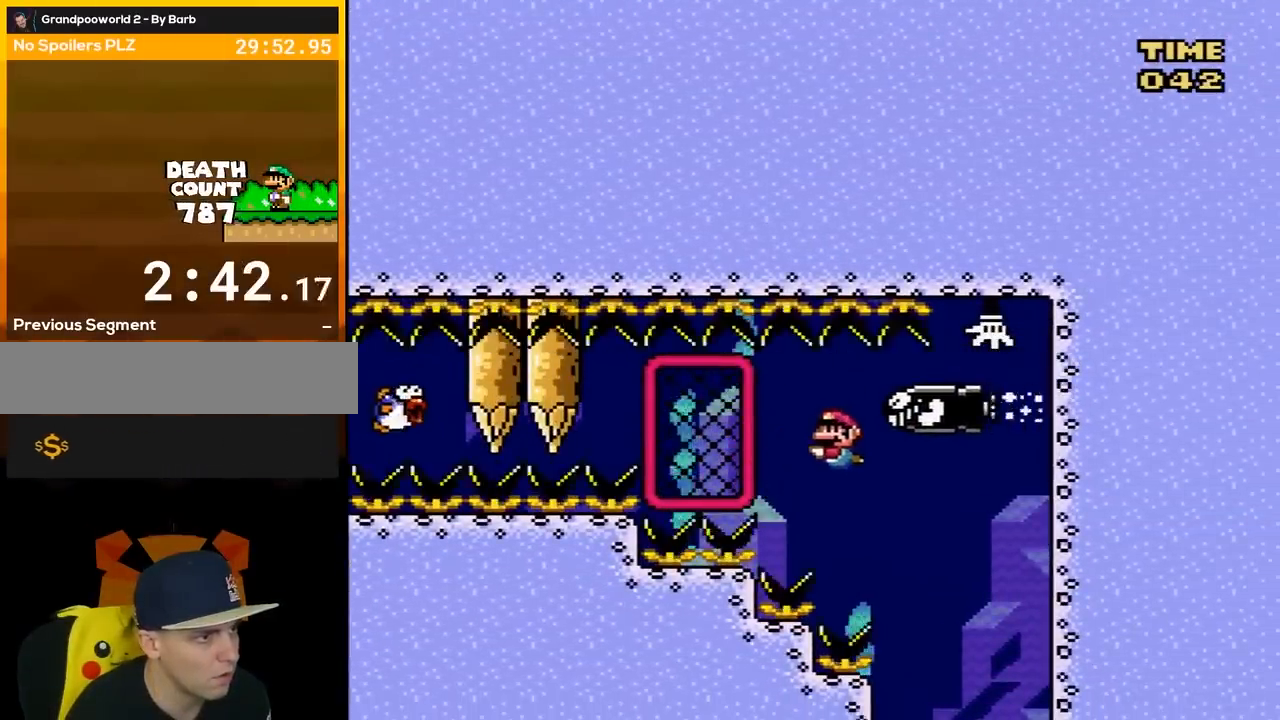
{"buttons": [], "events": [[17, "DPAD_DOWN", "up"], [83, "DPAD_RIGHT", "down"], [450, "DPAD_RIGHT", "up"]]}
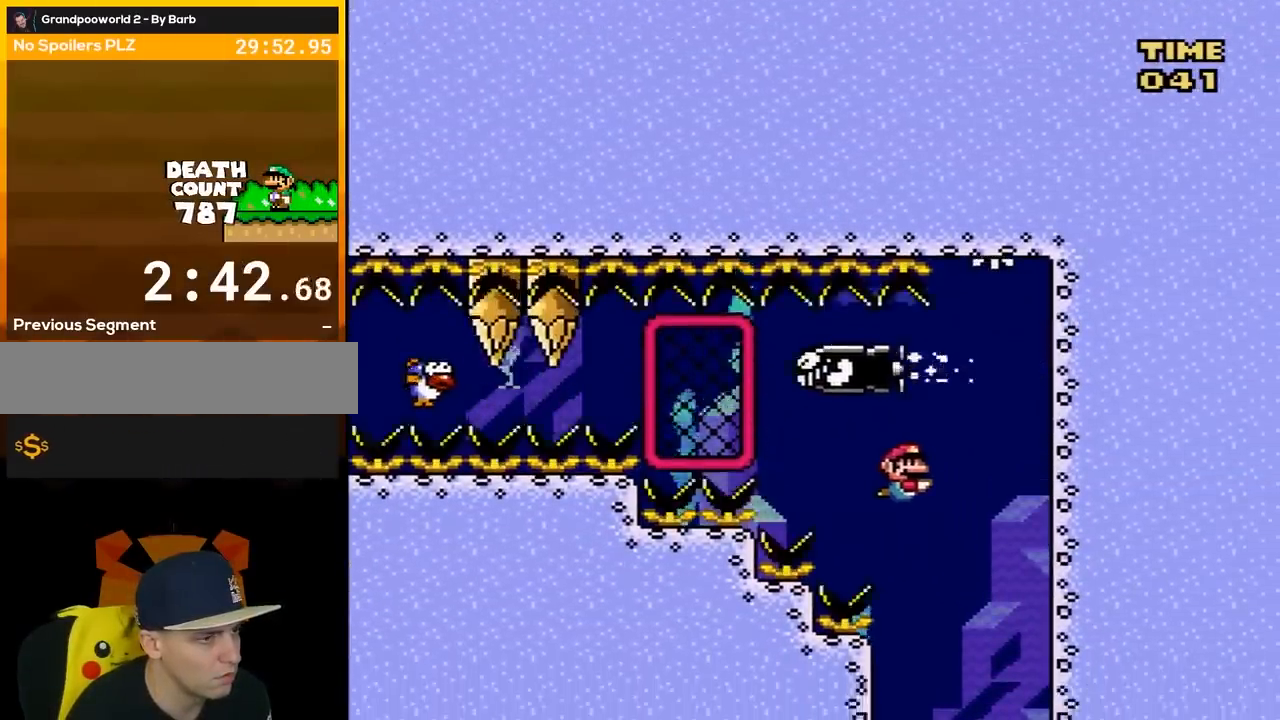
{"buttons": ["DPAD_RIGHT"], "events": [[333, "DPAD_RIGHT", "down"]]}
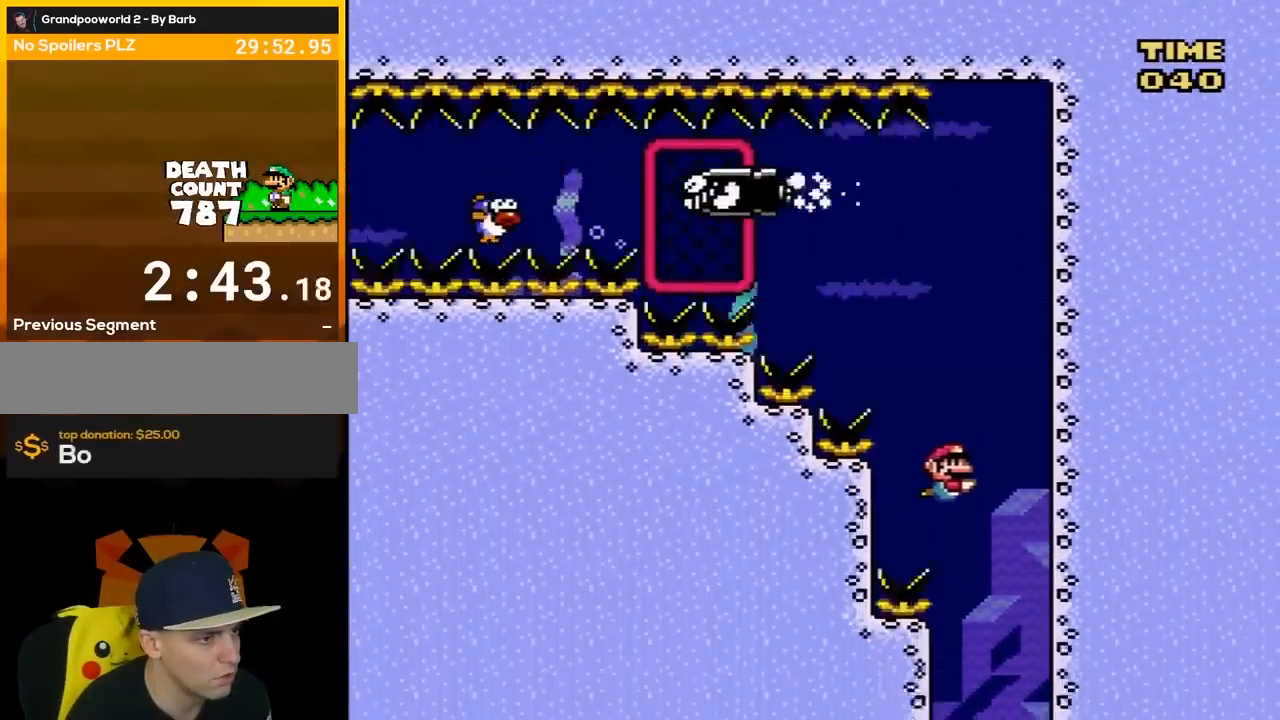
{"buttons": ["DPAD_LEFT"], "events": [[50, "DPAD_RIGHT", "up"], [233, "DPAD_LEFT", "down"], [400, "DPAD_LEFT", "up"], [450, "DPAD_LEFT", "down"]]}
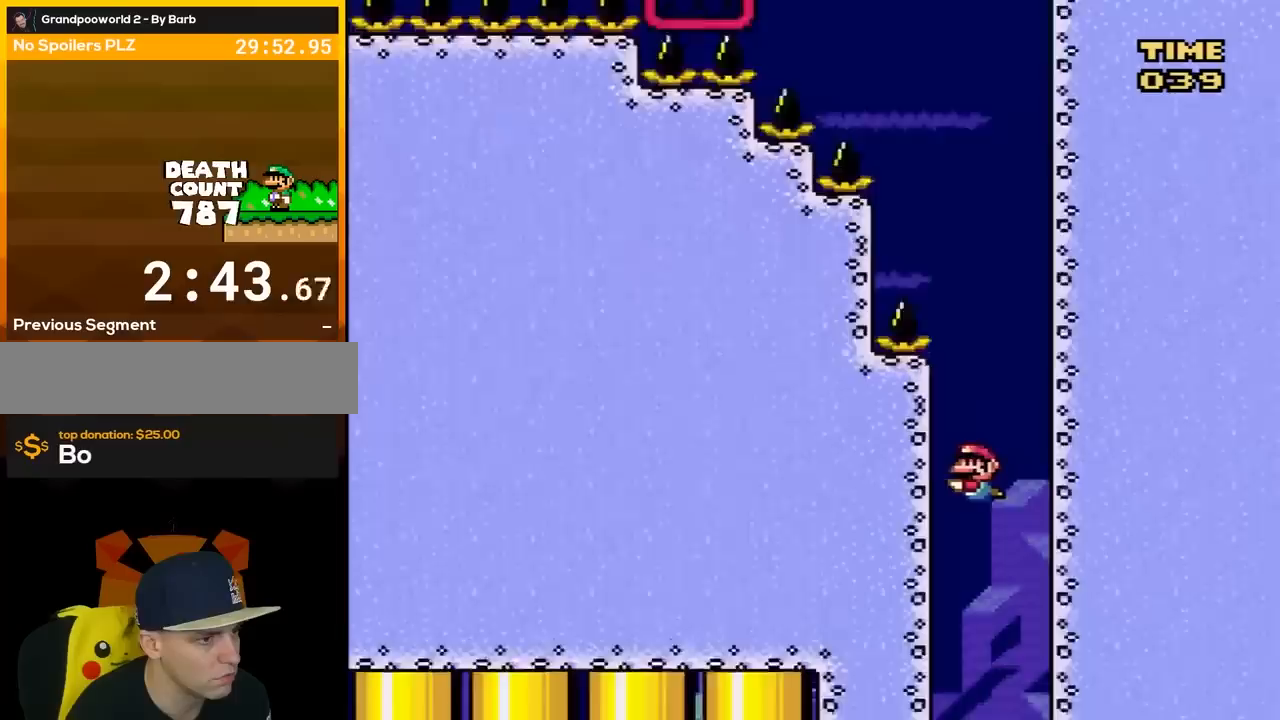
{"buttons": [], "events": [[117, "DPAD_LEFT", "up"]]}
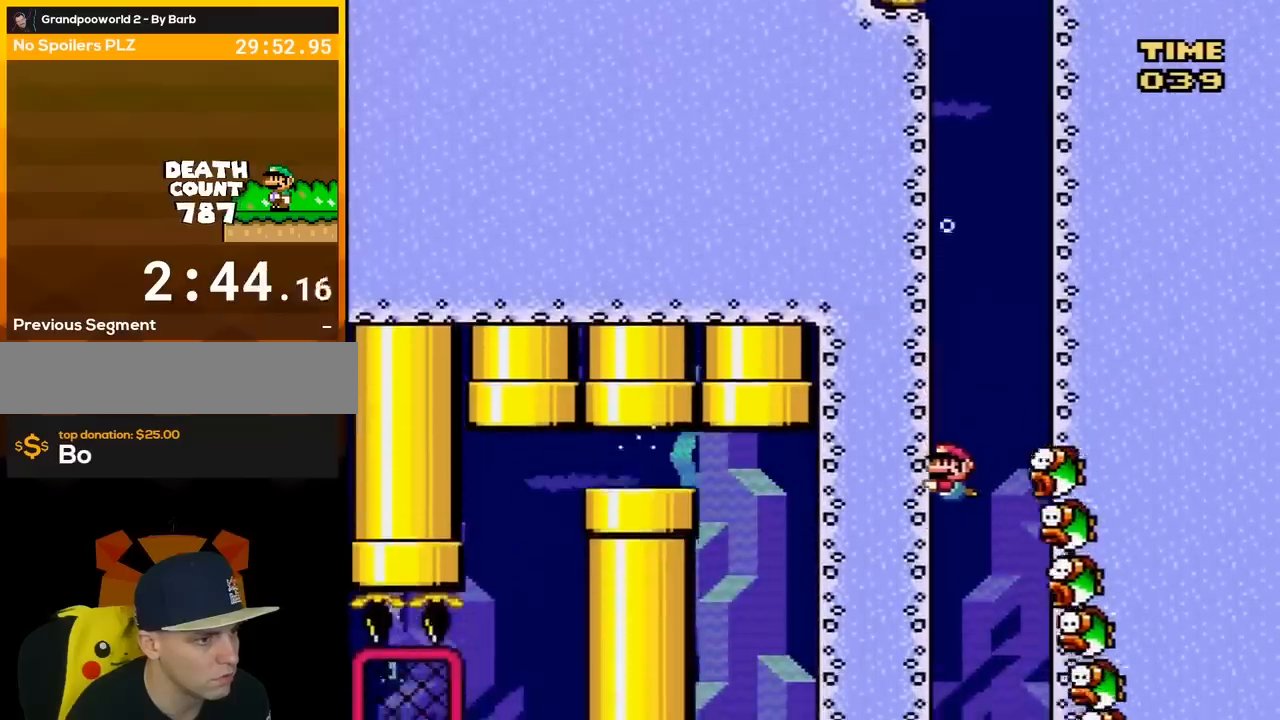
{"buttons": ["DPAD_LEFT"], "events": [[183, "DPAD_DOWN", "down"], [250, "DPAD_LEFT", "down"], [350, "B", "down"], [367, "DPAD_DOWN", "up"], [467, "B", "up"]]}
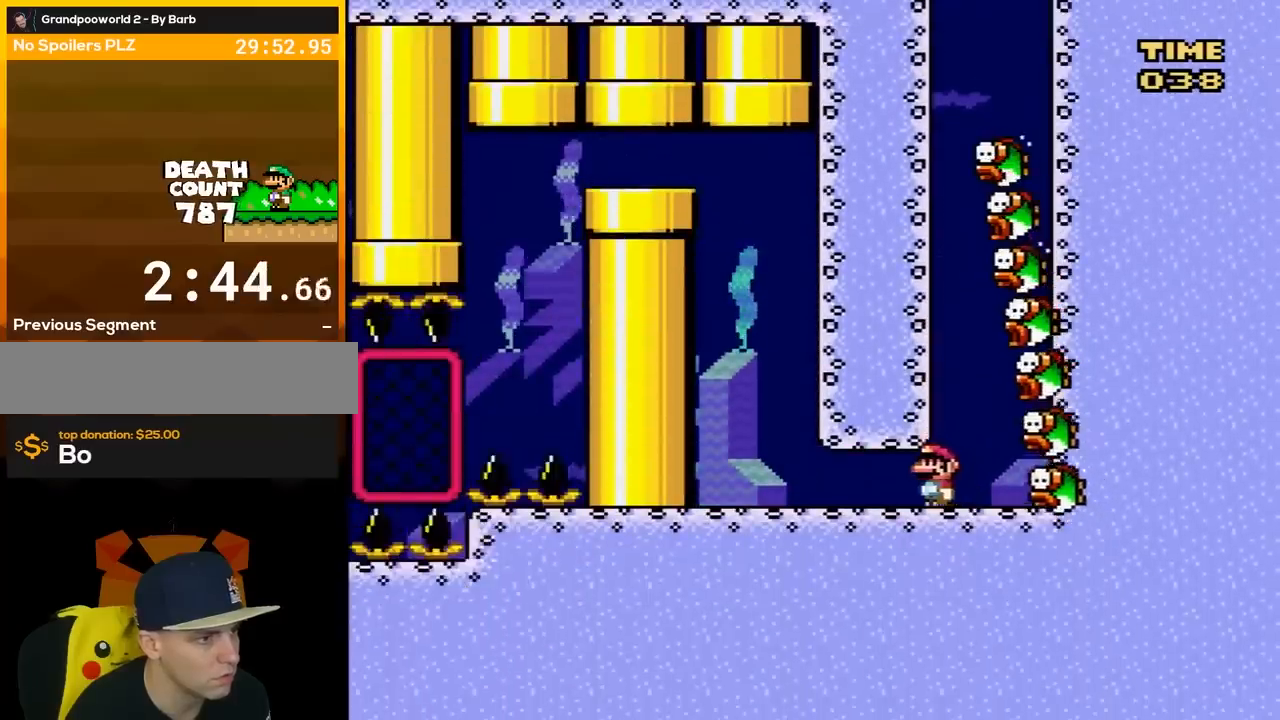
{"buttons": ["DPAD_LEFT"], "events": [[167, "B", "down"], [283, "B", "up"], [383, "B", "down"], [467, "B", "up"]]}
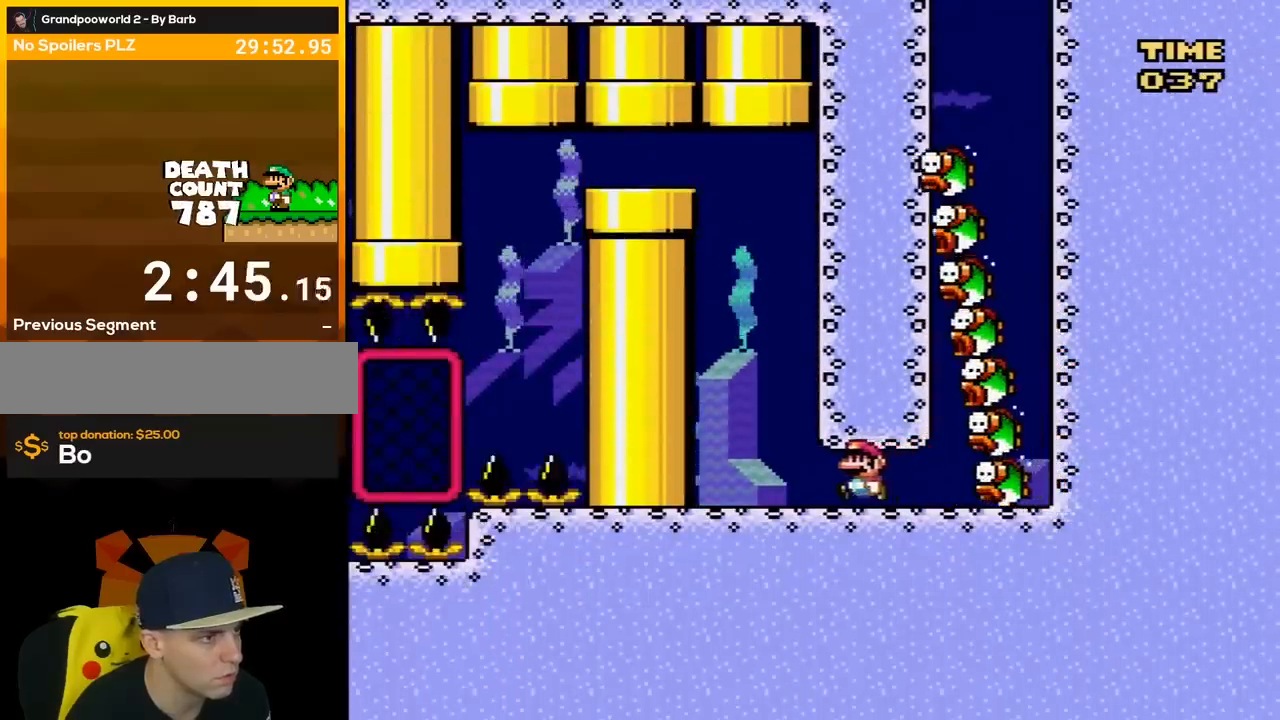
{"buttons": ["DPAD_UP"], "events": [[183, "B", "down"], [283, "B", "up"], [317, "DPAD_UP", "down"], [367, "B", "down"], [367, "DPAD_LEFT", "up"], [467, "B", "up"]]}
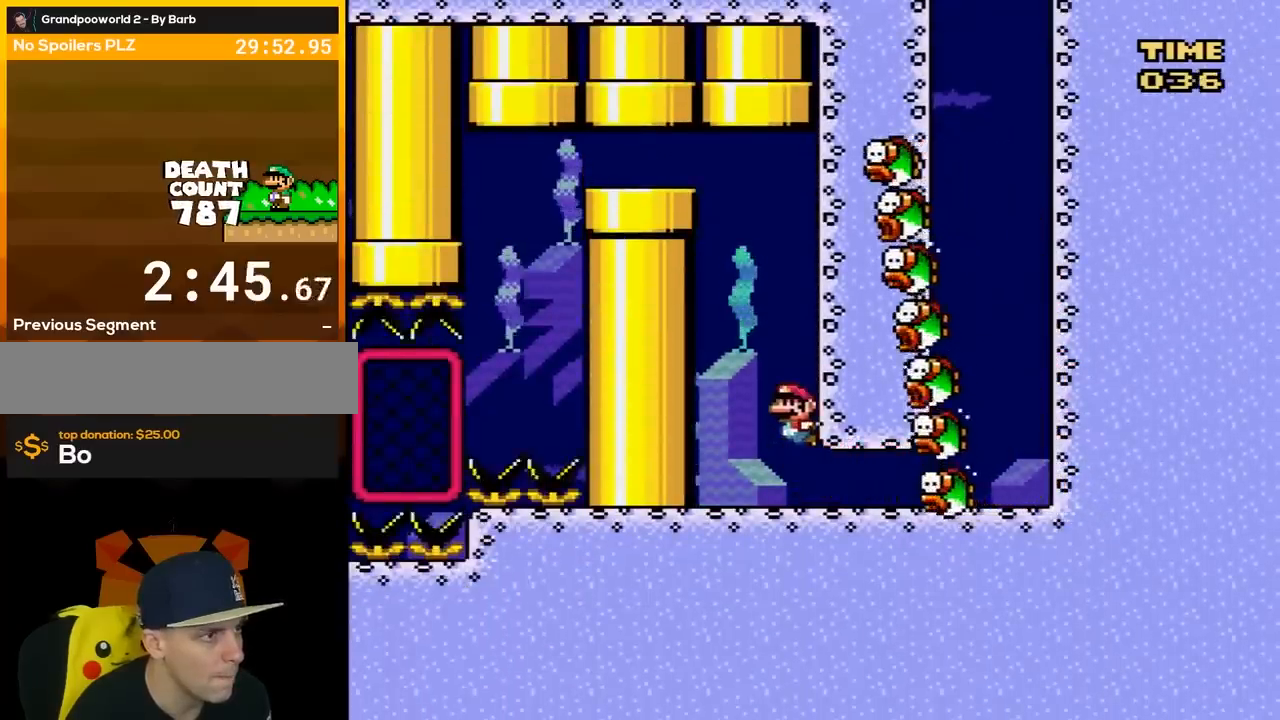
{"buttons": ["B", "DPAD_UP", "DPAD_LEFT"], "events": [[33, "B", "down"], [167, "B", "up"], [217, "B", "down"], [283, "DPAD_LEFT", "down"], [350, "B", "up"], [417, "B", "down"]]}
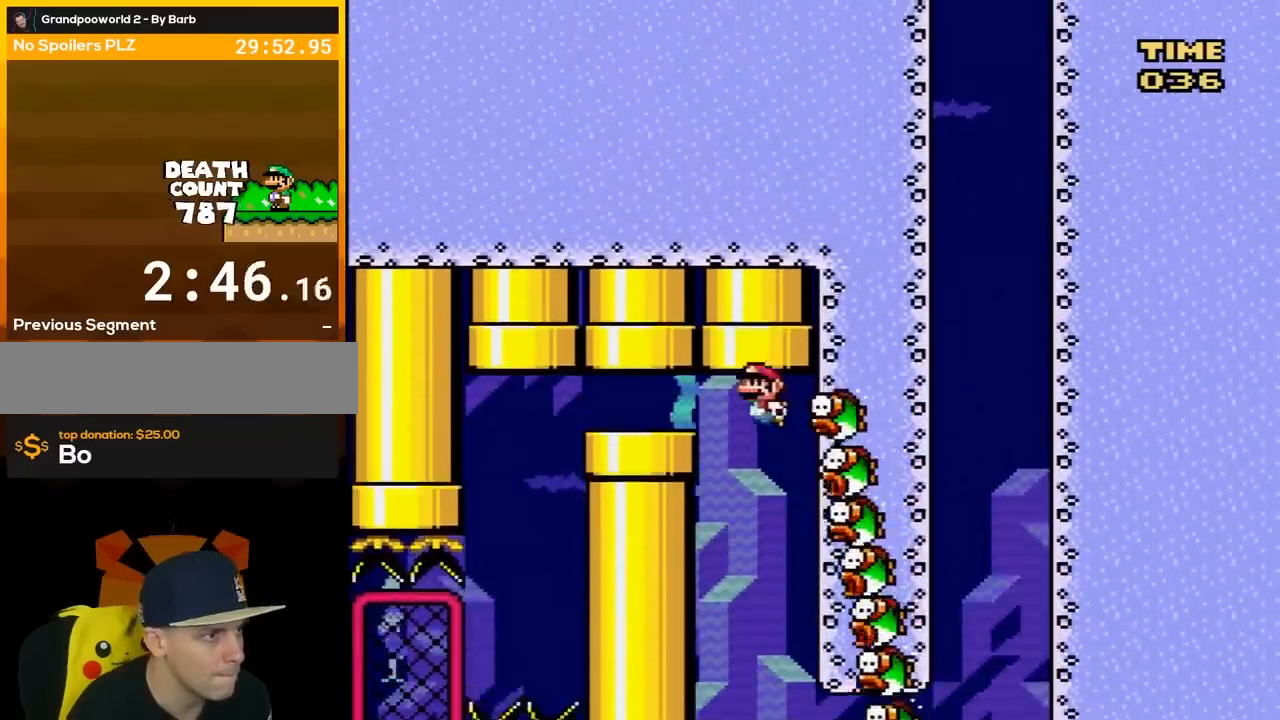
{"buttons": ["B", "DPAD_UP", "DPAD_LEFT"], "events": [[33, "B", "up"], [100, "B", "down"], [183, "B", "up"], [283, "B", "down"], [383, "B", "up"], [467, "B", "down"]]}
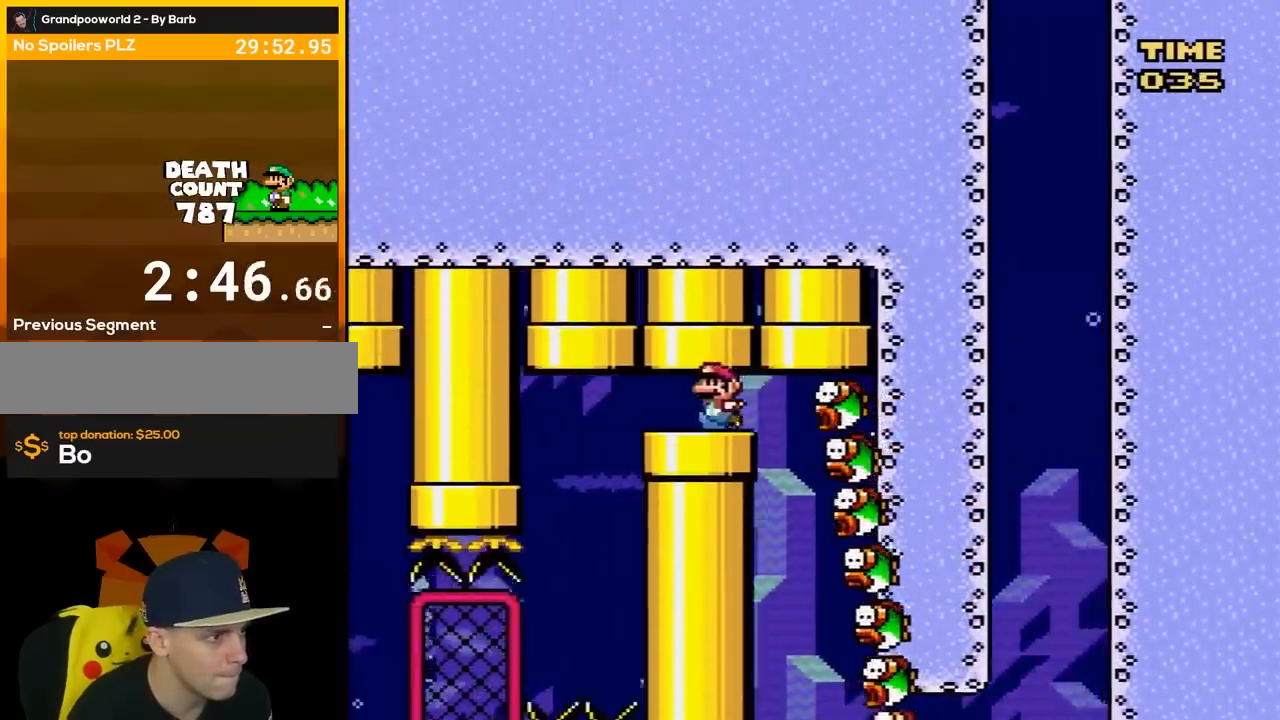
{"buttons": [], "events": [[33, "B", "up"], [150, "B", "down"], [217, "B", "up"], [317, "B", "down"], [350, "B", "up"], [467, "DPAD_UP", "up"], [500, "DPAD_LEFT", "up"]]}
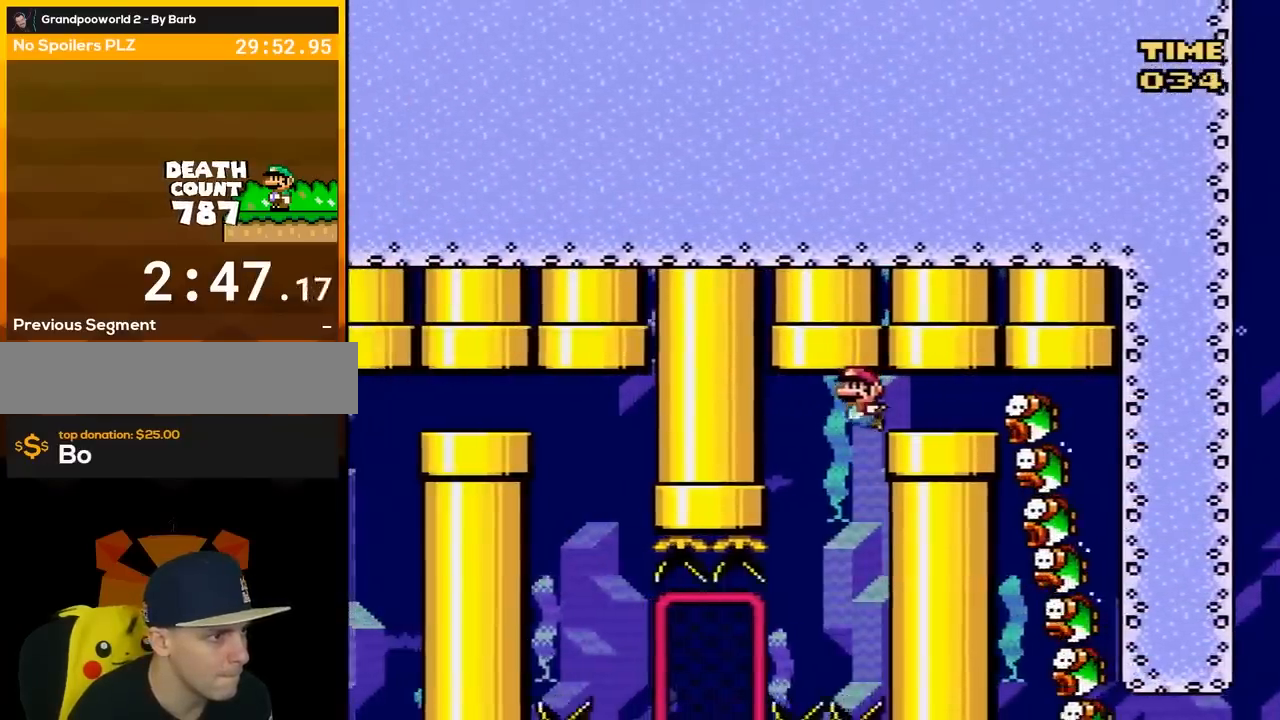
{"buttons": [], "events": [[133, "DPAD_RIGHT", "down"], [217, "DPAD_RIGHT", "up"]]}
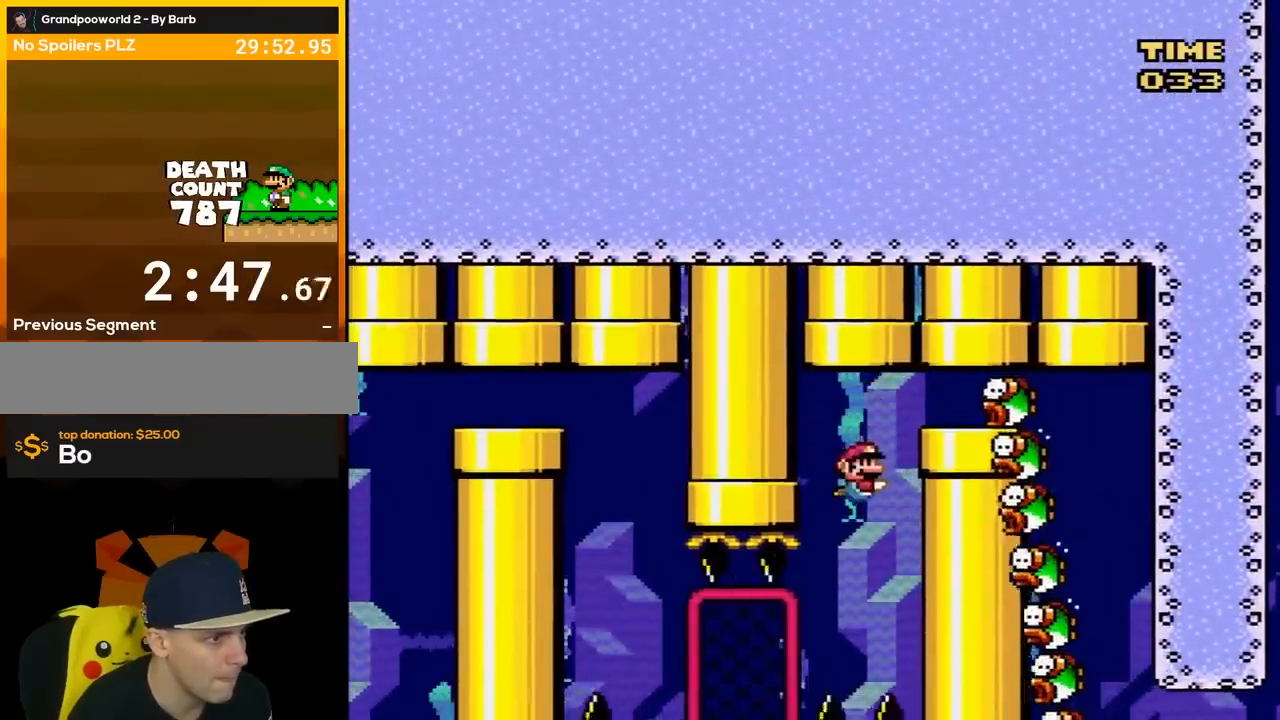
{"buttons": ["B", "DPAD_LEFT"], "events": [[150, "DPAD_LEFT", "down"], [500, "B", "down"]]}
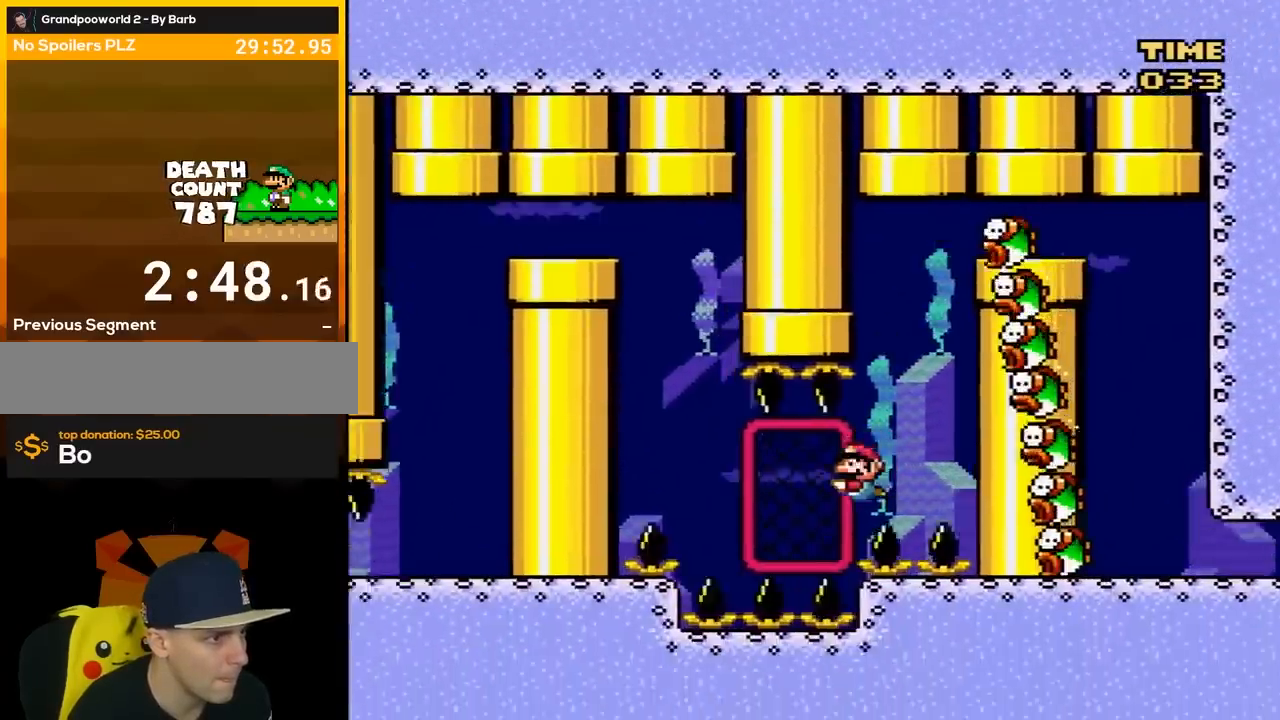
{"buttons": ["B", "DPAD_LEFT"], "events": [[67, "B", "up"], [433, "B", "down"]]}
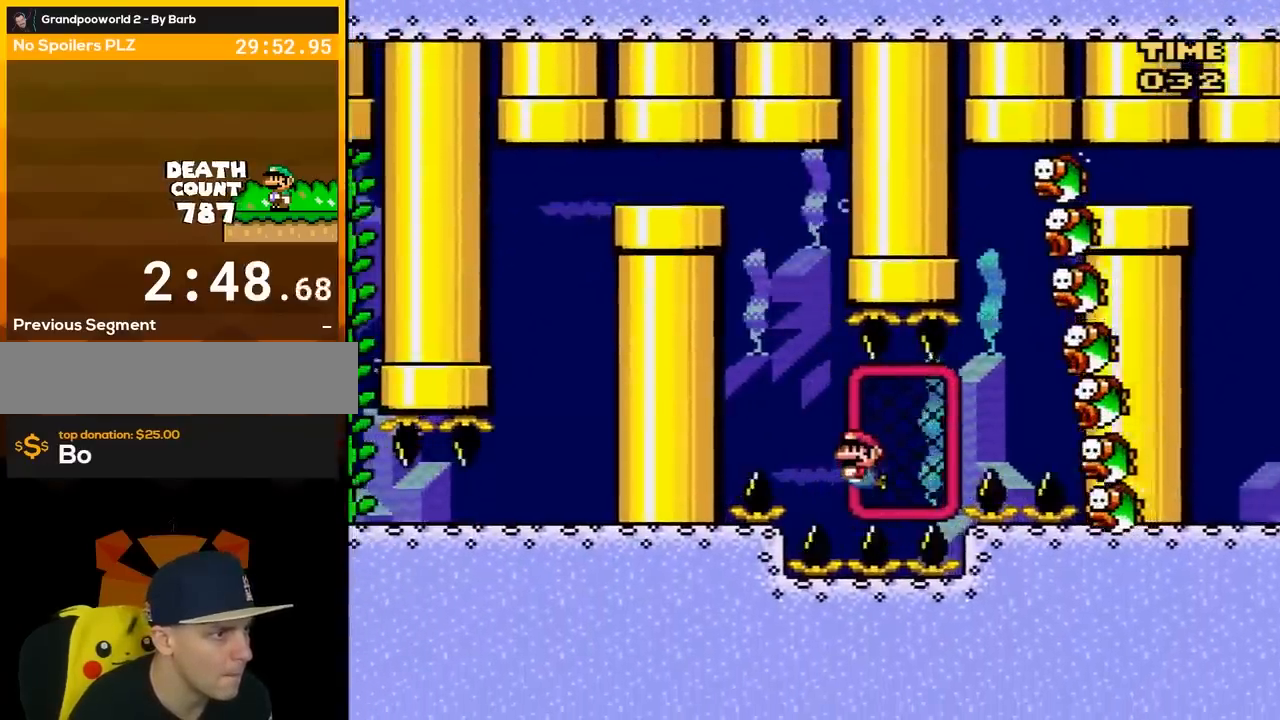
{"buttons": ["B", "DPAD_UP", "DPAD_LEFT"], "events": [[33, "B", "up"], [67, "DPAD_LEFT", "up"], [67, "DPAD_UP", "down"], [100, "B", "down"], [133, "DPAD_LEFT", "down"], [217, "B", "up"], [317, "B", "down"], [433, "B", "up"], [500, "B", "down"]]}
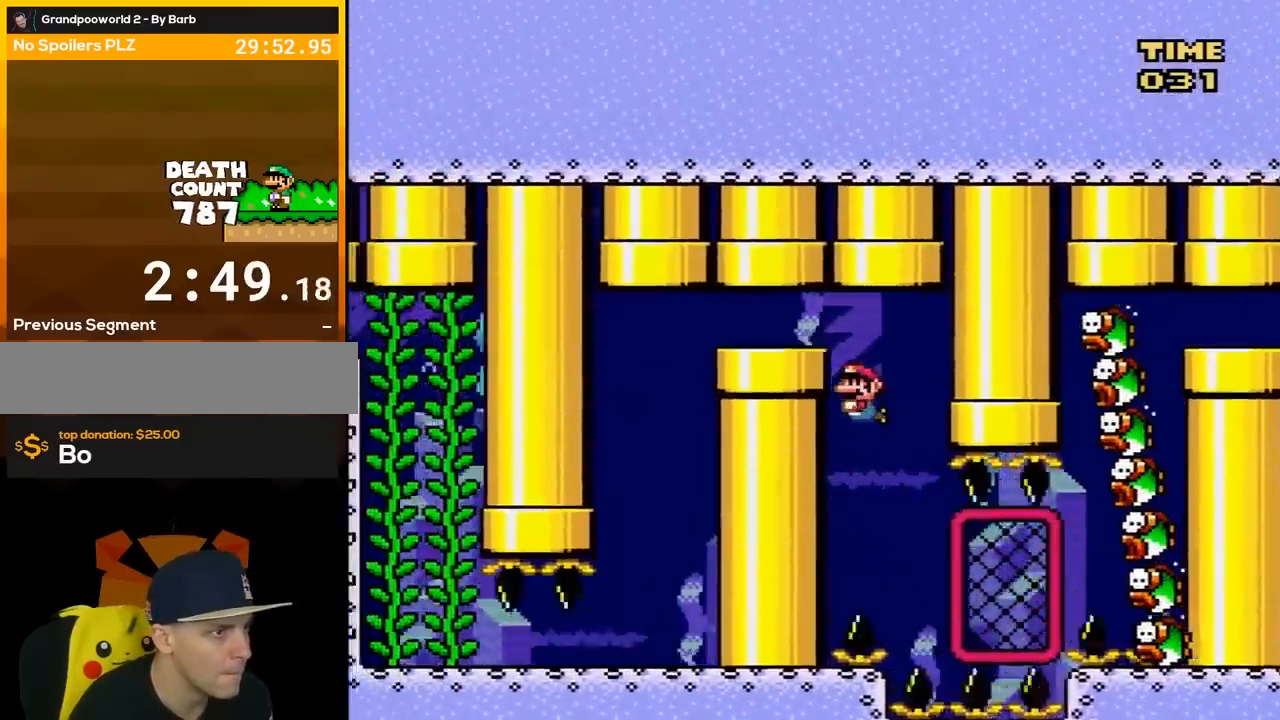
{"buttons": ["DPAD_LEFT"], "events": [[117, "B", "up"], [117, "DPAD_UP", "up"], [183, "B", "down"], [300, "B", "up"], [400, "B", "down"], [500, "B", "up"]]}
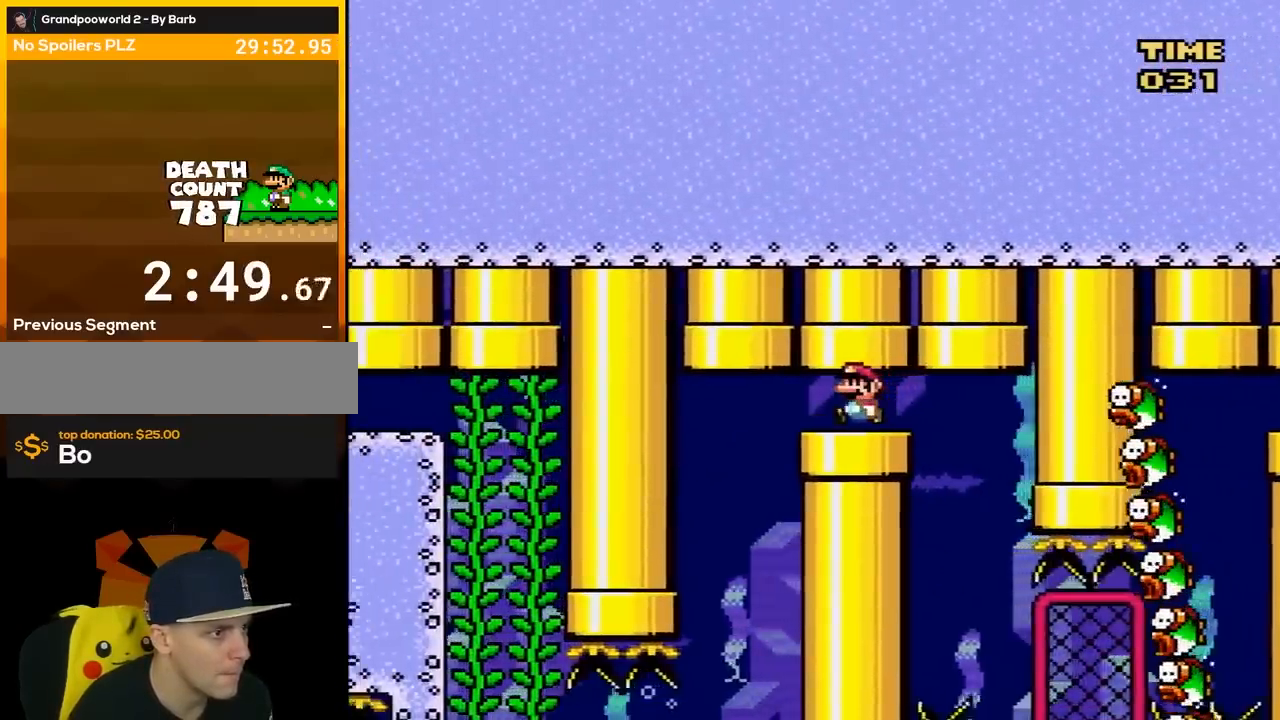
{"buttons": ["DPAD_LEFT"], "events": [[83, "B", "down"], [217, "B", "up"]]}
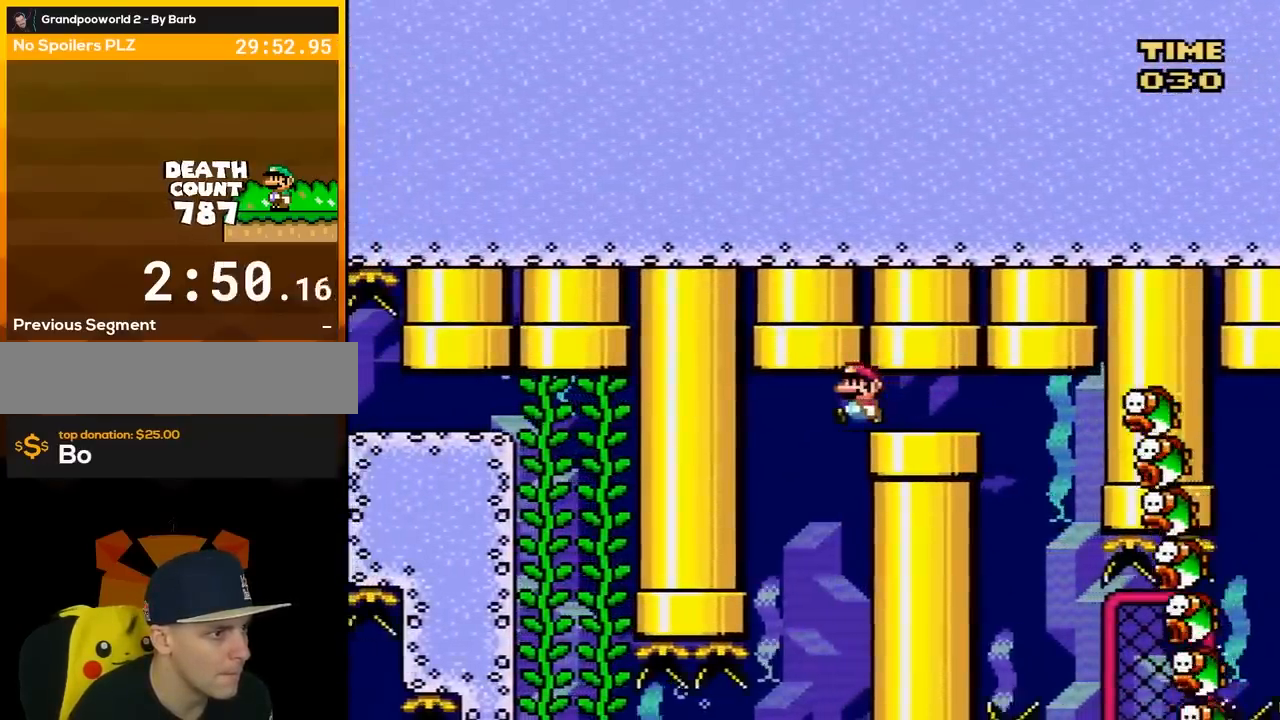
{"buttons": [], "events": [[150, "DPAD_LEFT", "up"], [367, "DPAD_RIGHT", "down"], [433, "DPAD_RIGHT", "up"]]}